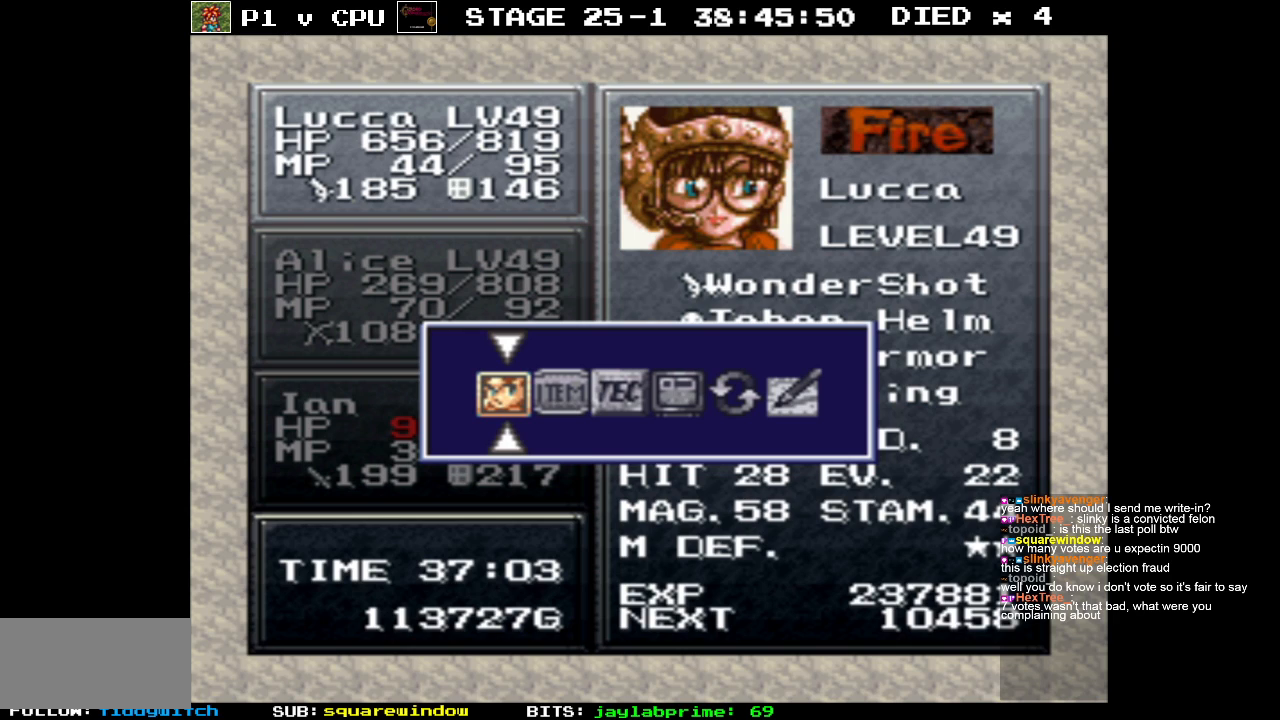
Gameplay with a controller (Nintendo layout); each line is a JSON object with the inputs held at the frame after it. "events" lists button and stick changes between this image and that frame as [ms after this image, input, new state], when the widget could be followed in between. Not read: L3 R1 R3.
{"buttons": [], "events": [[300, "DPAD_RIGHT", "down"], [383, "DPAD_RIGHT", "up"]]}
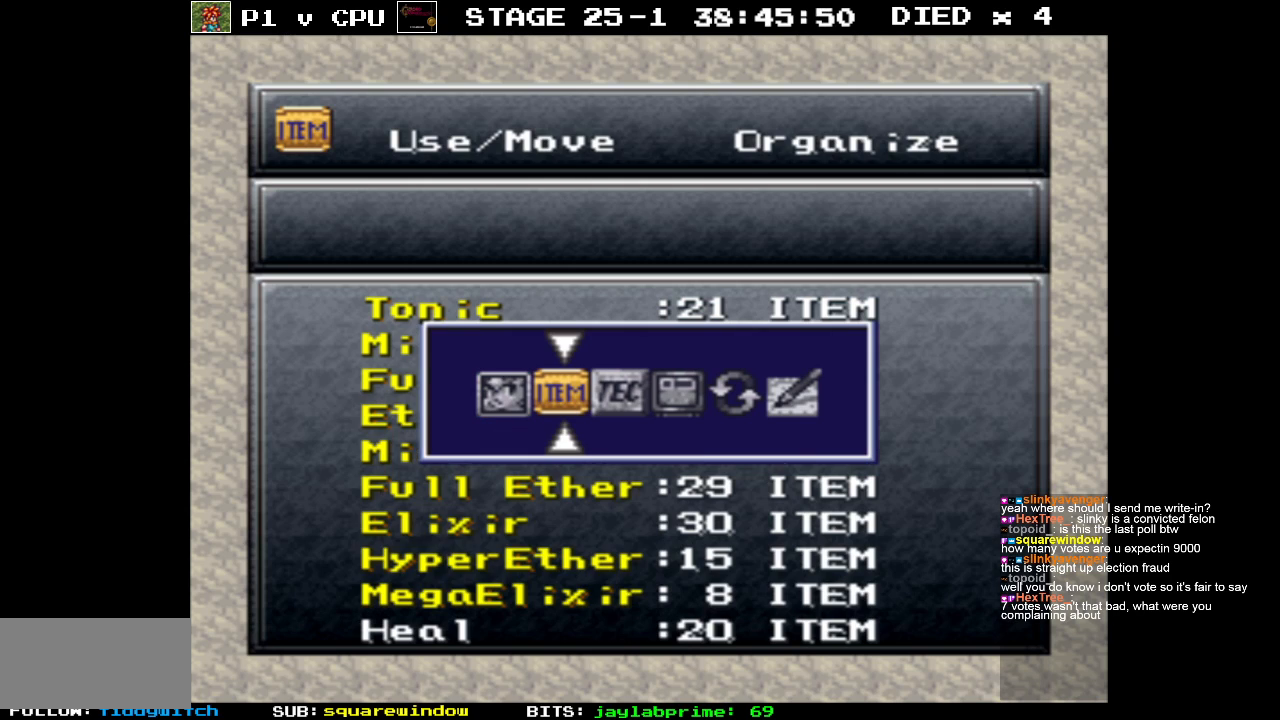
{"buttons": [], "events": []}
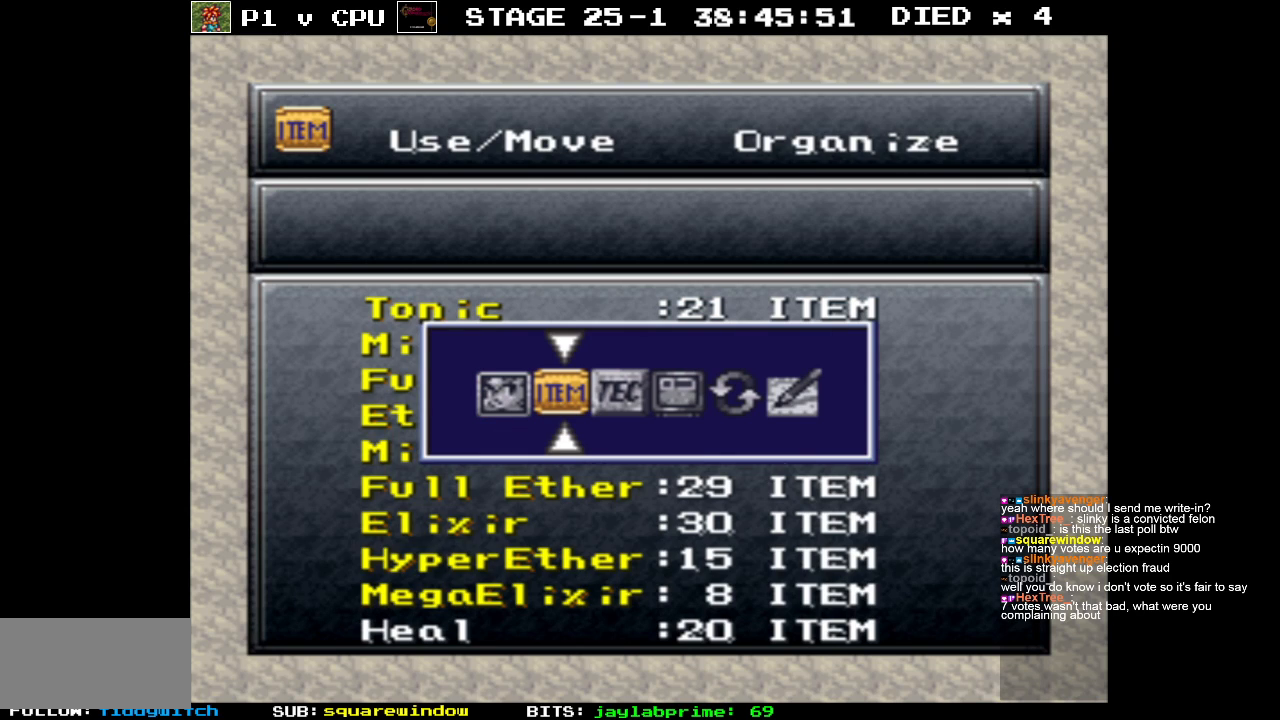
{"buttons": ["A"], "events": [[483, "A", "down"]]}
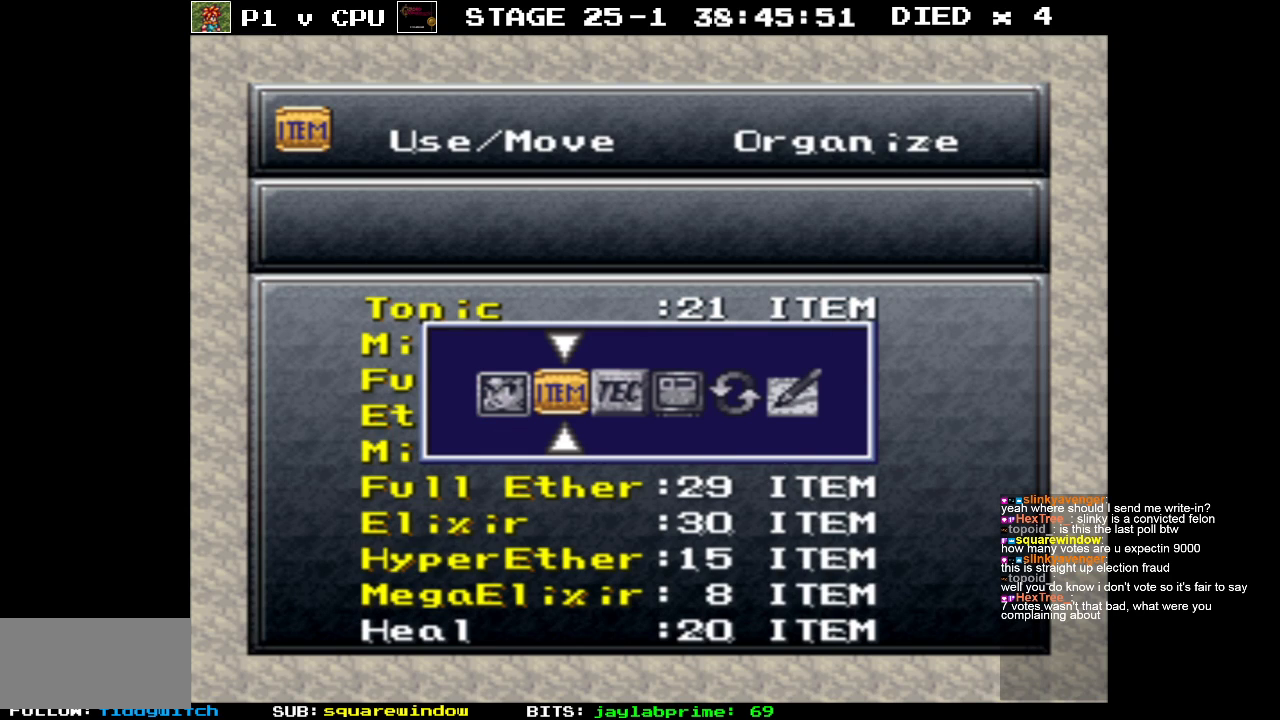
{"buttons": [], "events": [[33, "A", "up"]]}
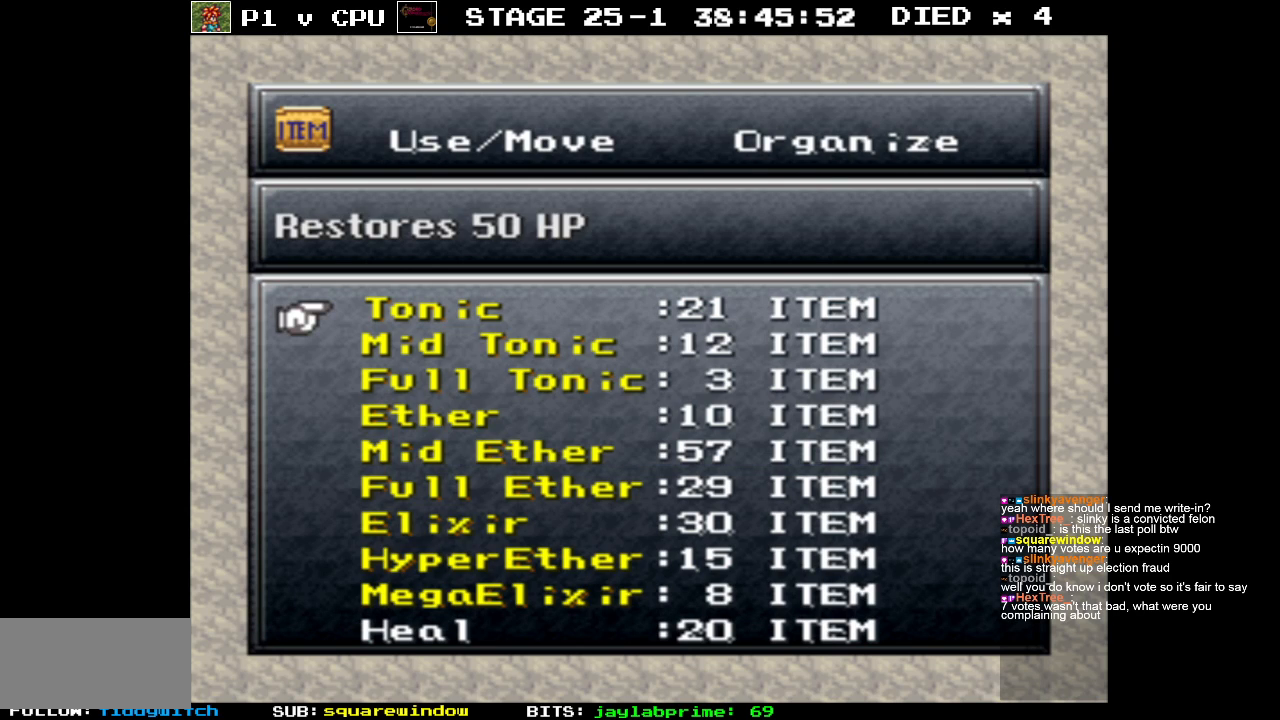
{"buttons": [], "events": [[217, "DPAD_DOWN", "down"], [317, "DPAD_DOWN", "up"], [417, "DPAD_DOWN", "down"], [500, "DPAD_DOWN", "up"]]}
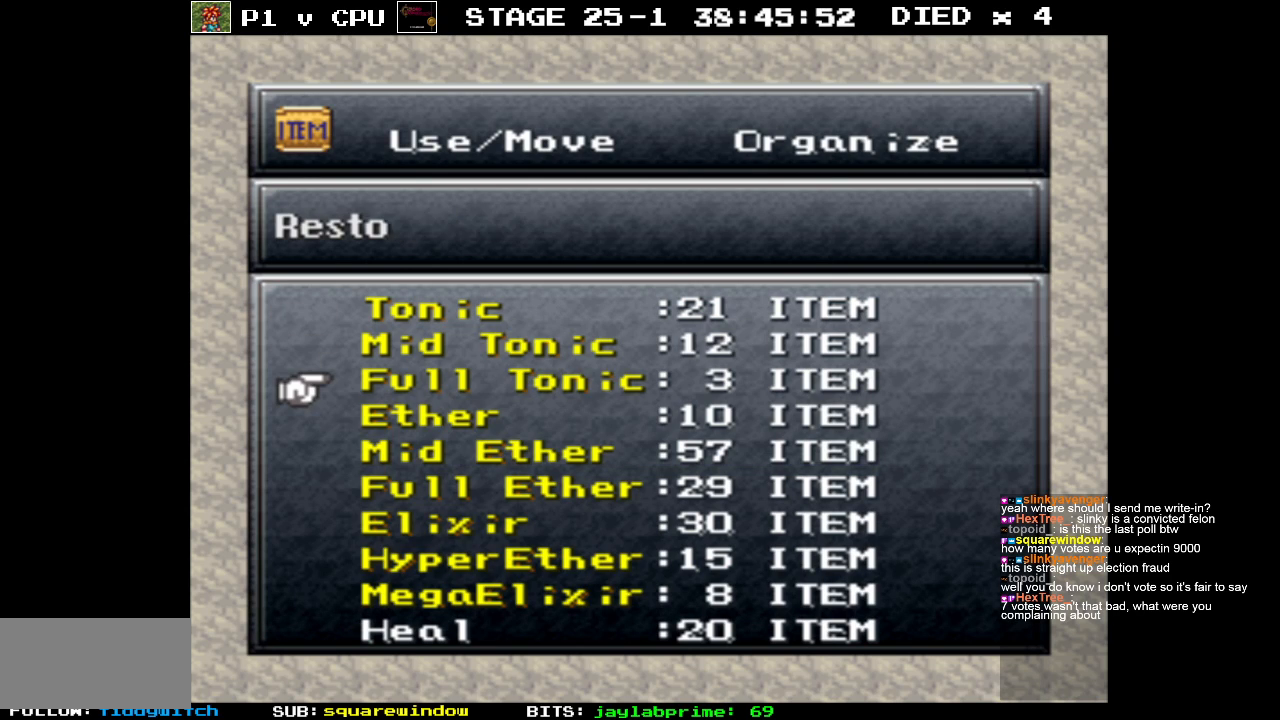
{"buttons": [], "events": []}
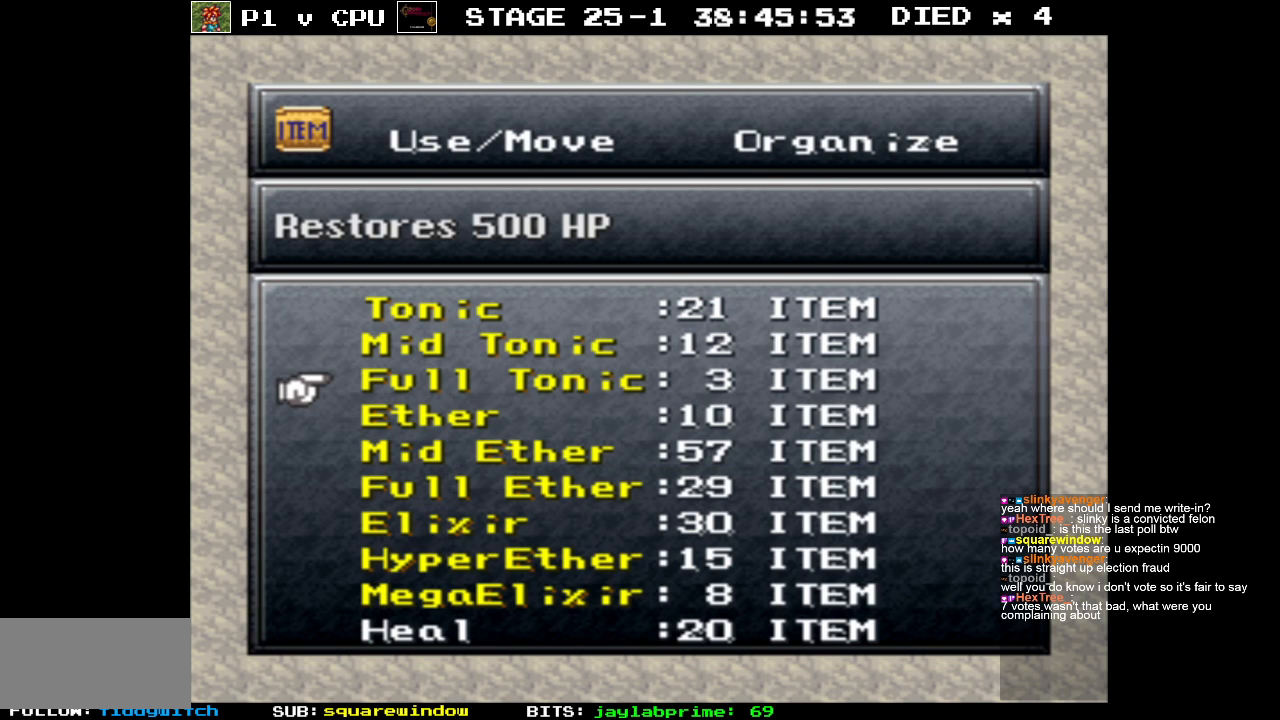
{"buttons": [], "events": []}
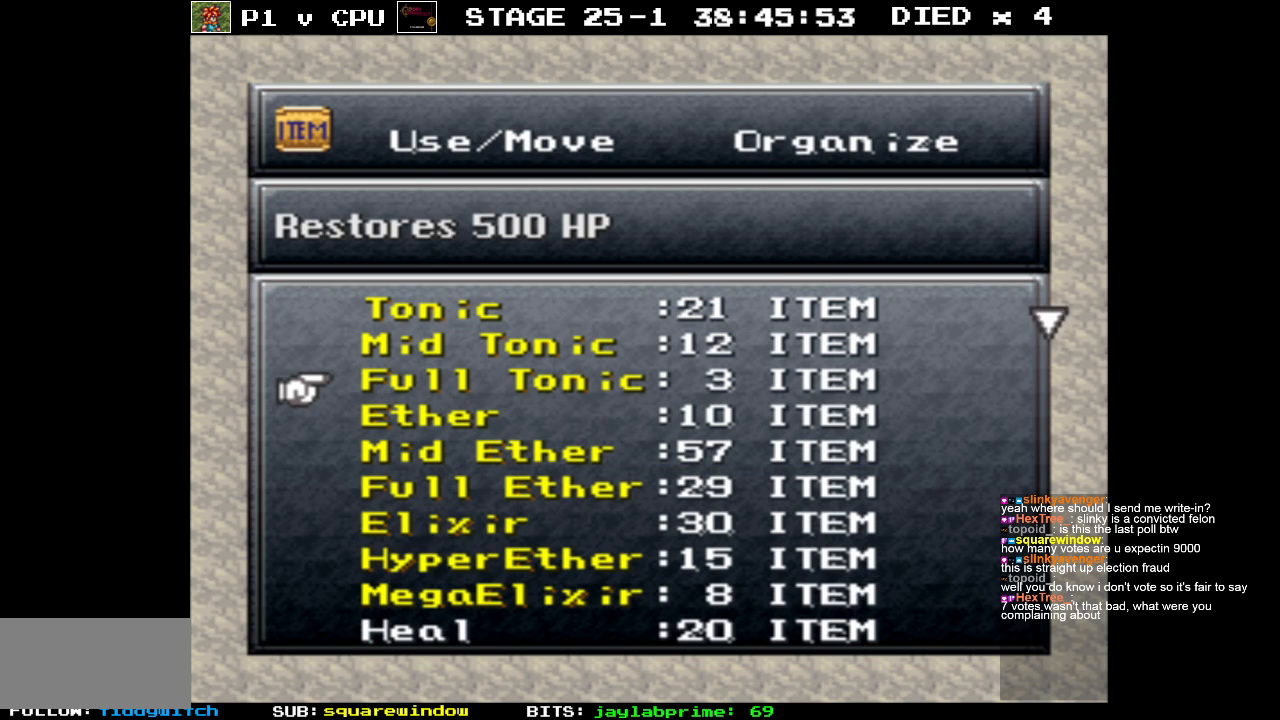
{"buttons": [], "events": []}
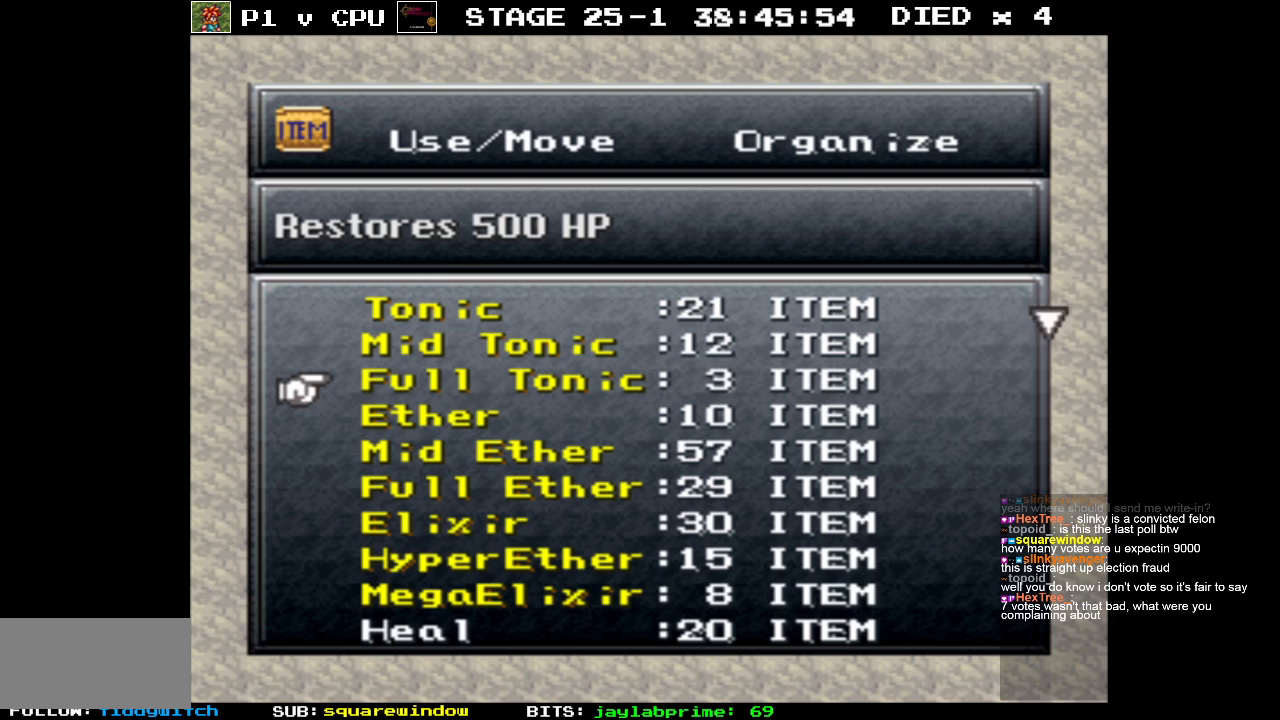
{"buttons": [], "events": []}
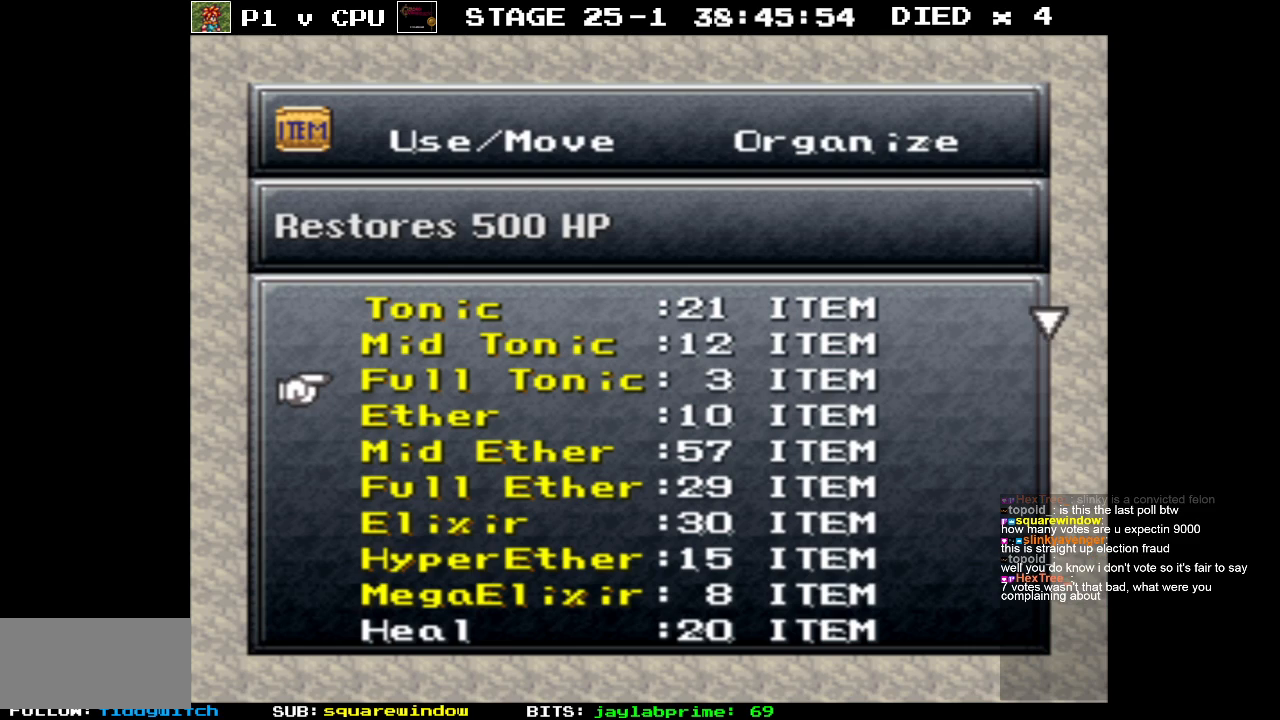
{"buttons": [], "events": []}
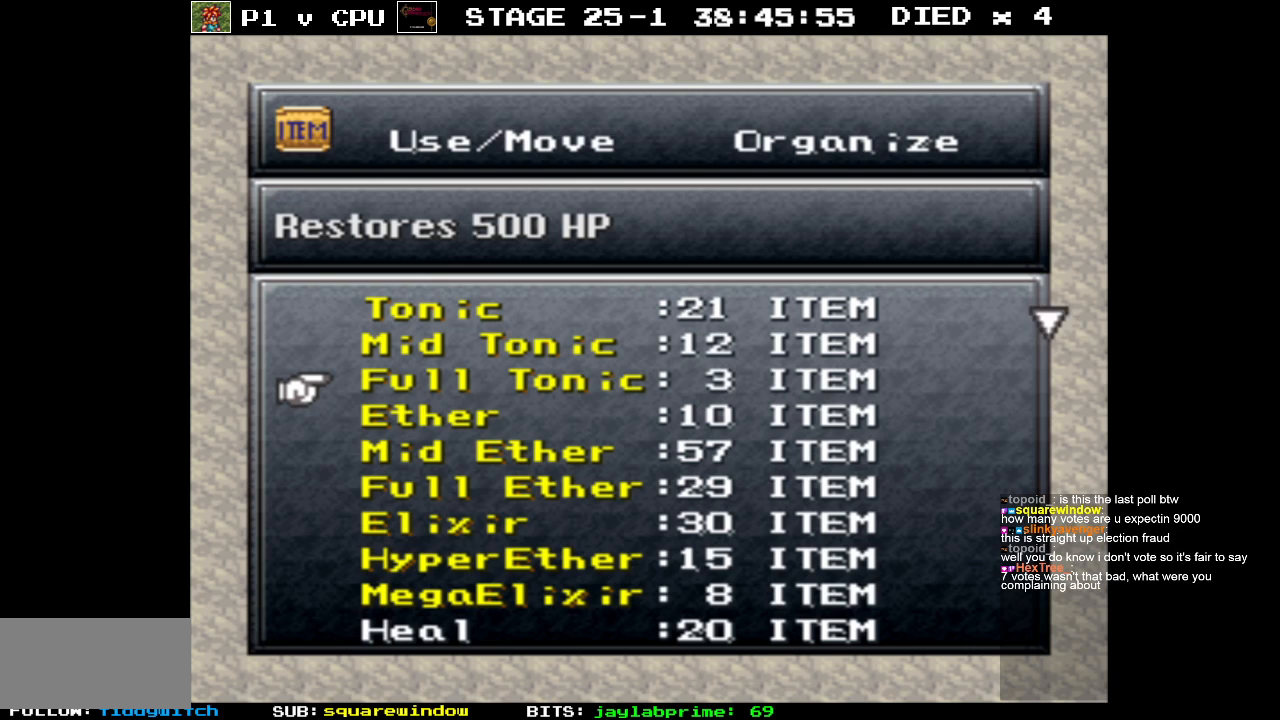
{"buttons": [], "events": []}
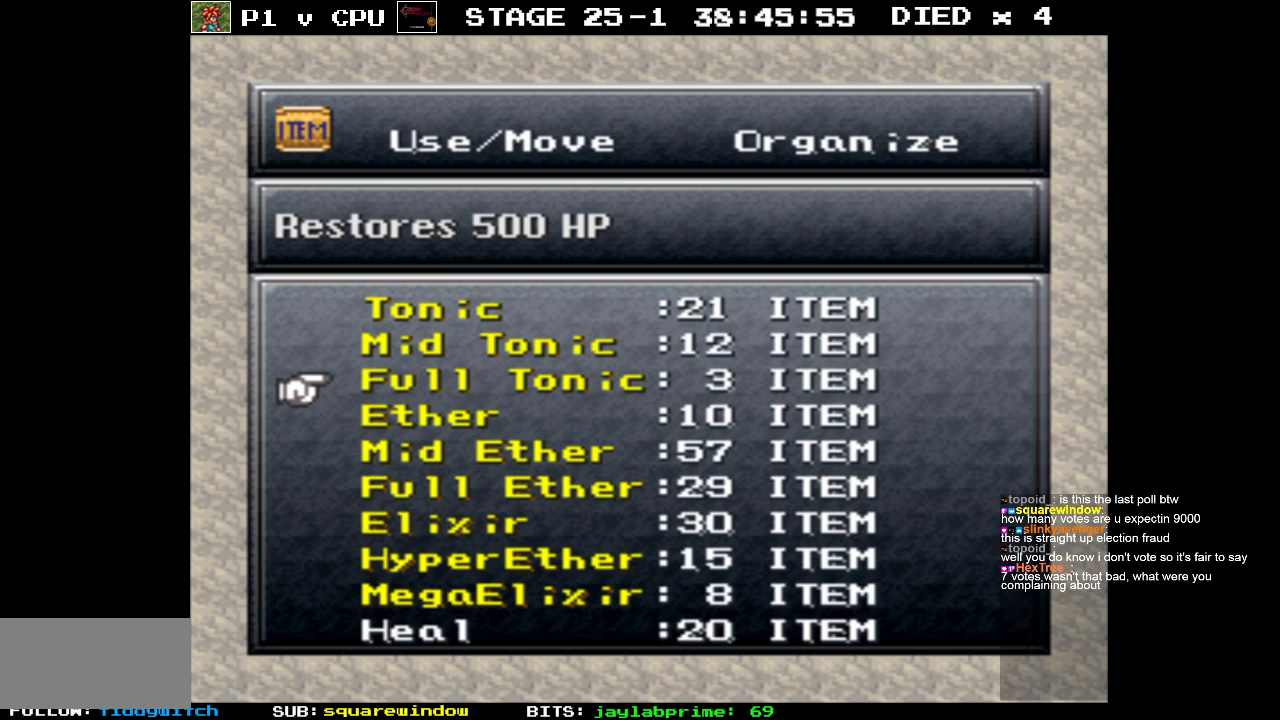
{"buttons": [], "events": []}
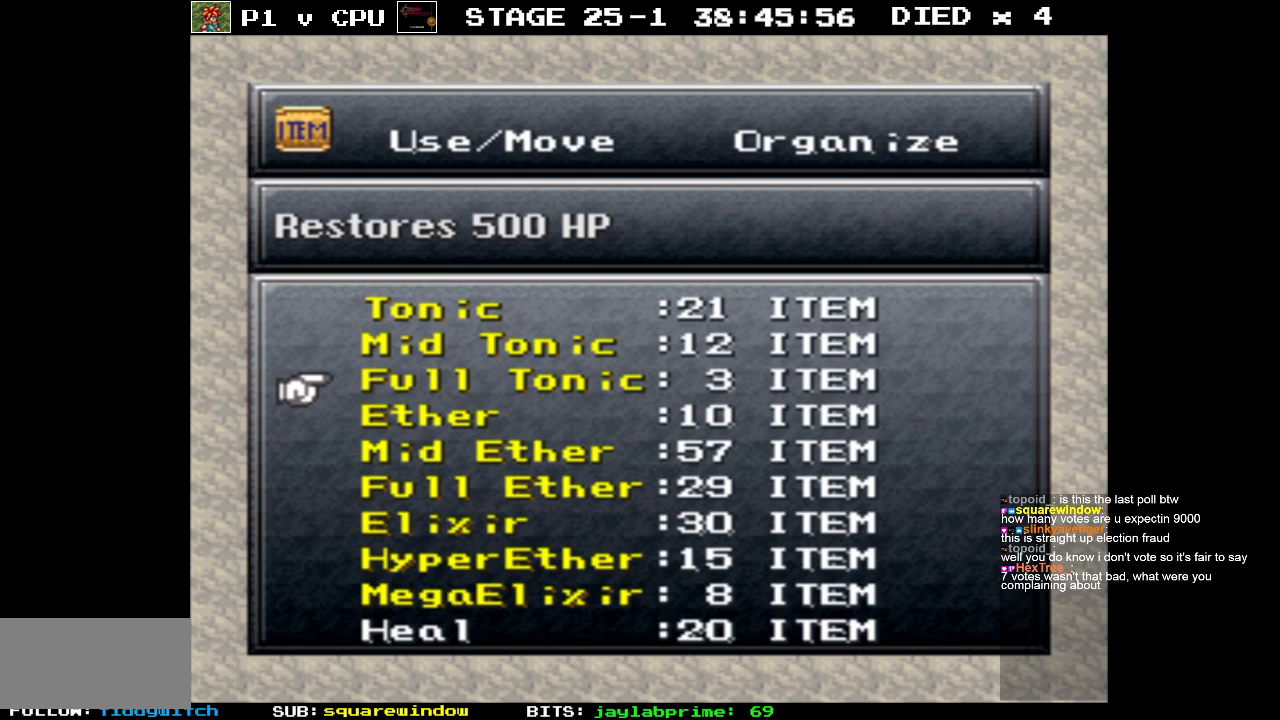
{"buttons": [], "events": [[183, "DPAD_DOWN", "down"], [283, "DPAD_DOWN", "up"]]}